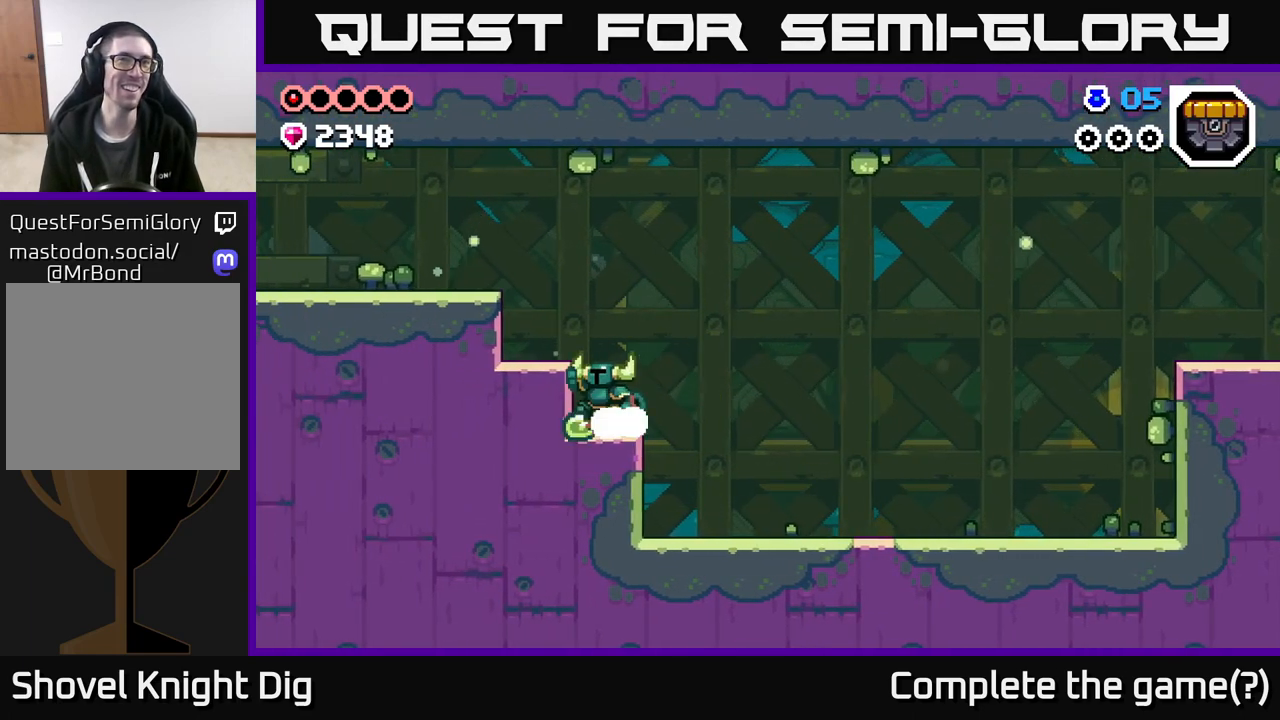
Gameplay with a controller (Xbox layout); each line is a JSON object with the inputs held at the frame after it. "events" lists button and stick changes between this image and that frame as [ms after this image, input, new state], when the widget could be followed in between.
{"buttons": [], "left_stick": "left", "right_stick": "center", "events": [[433, "A", "up"]]}
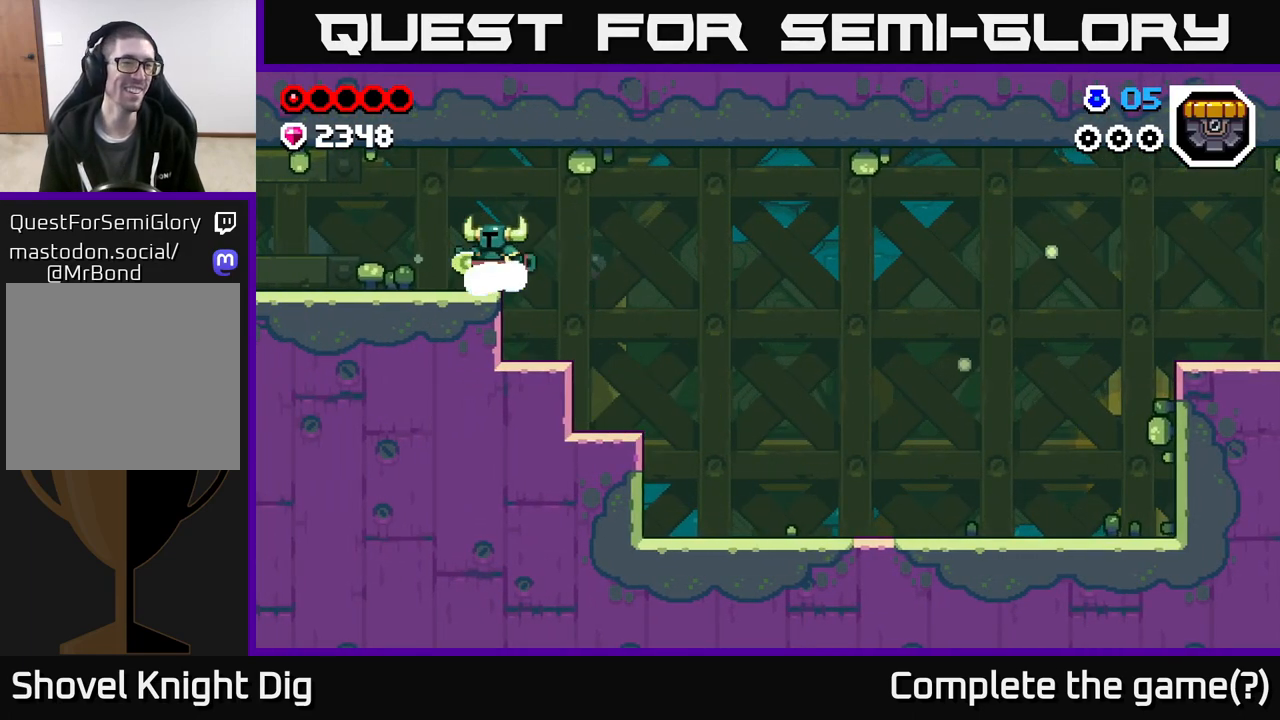
{"buttons": [], "left_stick": "left", "right_stick": "center", "events": []}
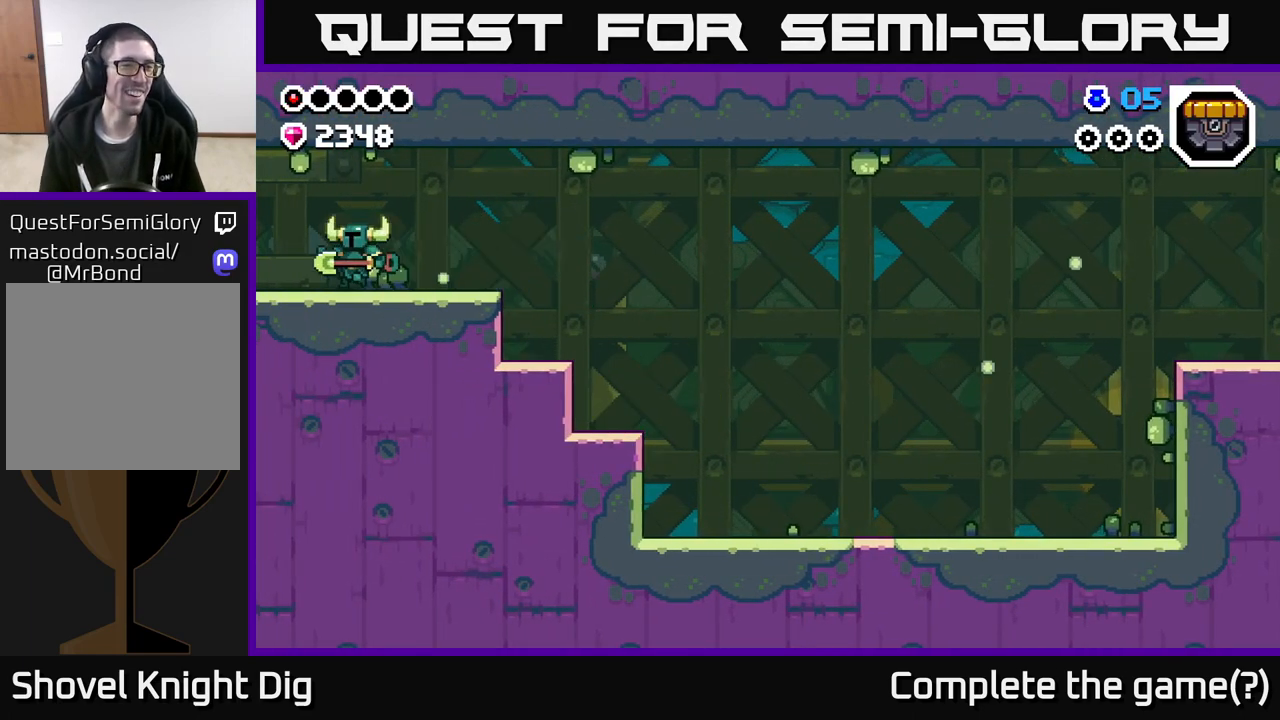
{"buttons": [], "left_stick": "left", "right_stick": "center", "events": []}
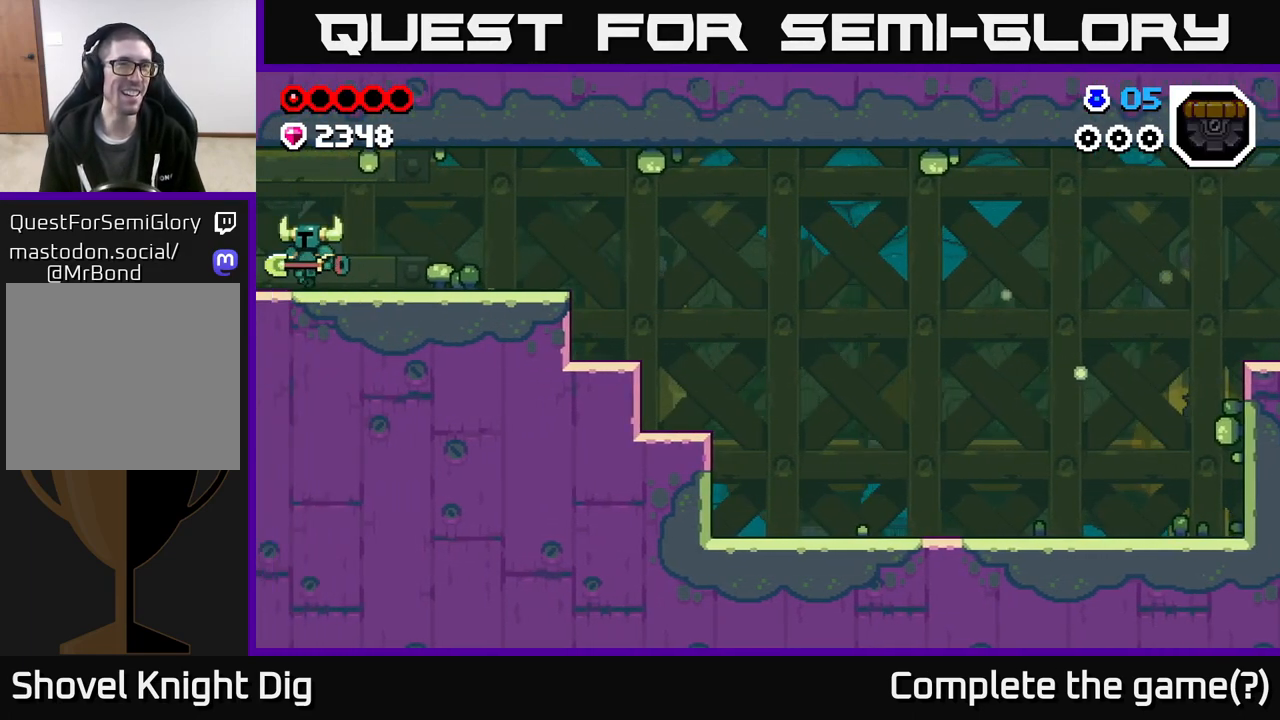
{"buttons": [], "left_stick": "left", "right_stick": "center", "events": [[167, "left_stick", "center"], [267, "left_stick", "left"]]}
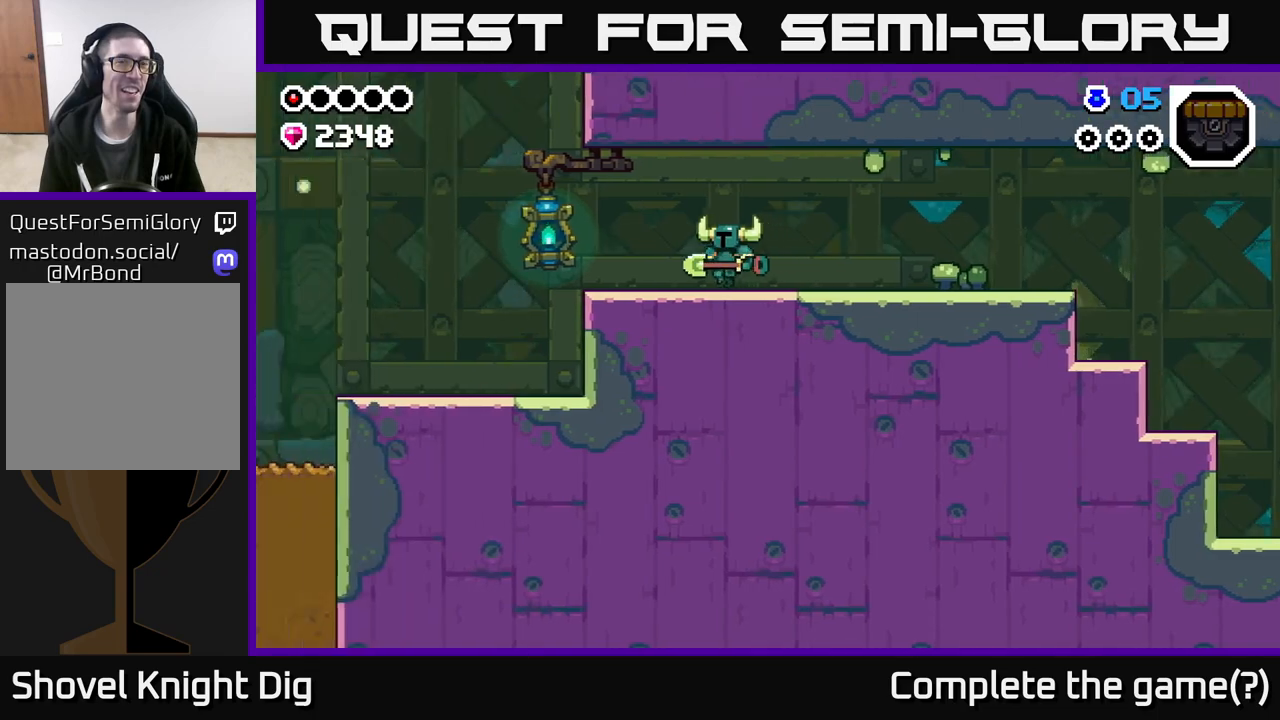
{"buttons": [], "left_stick": "left", "right_stick": "center", "events": []}
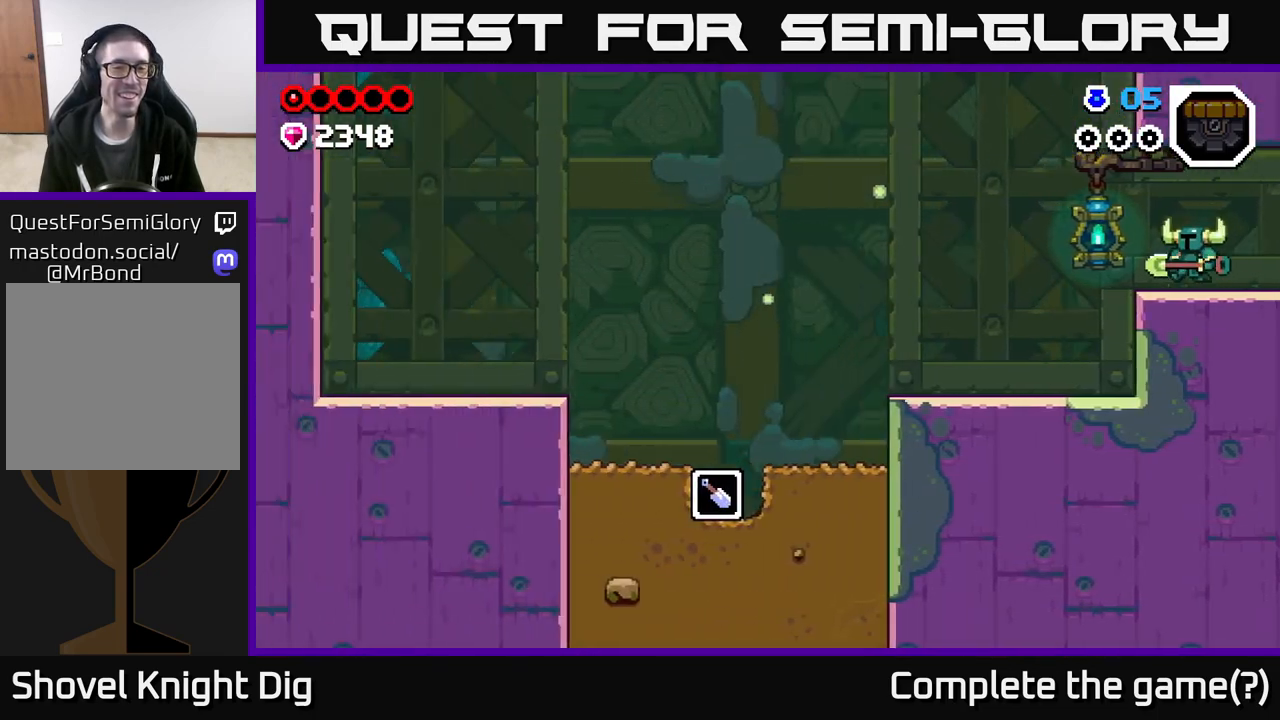
{"buttons": [], "left_stick": "left", "right_stick": "center", "events": []}
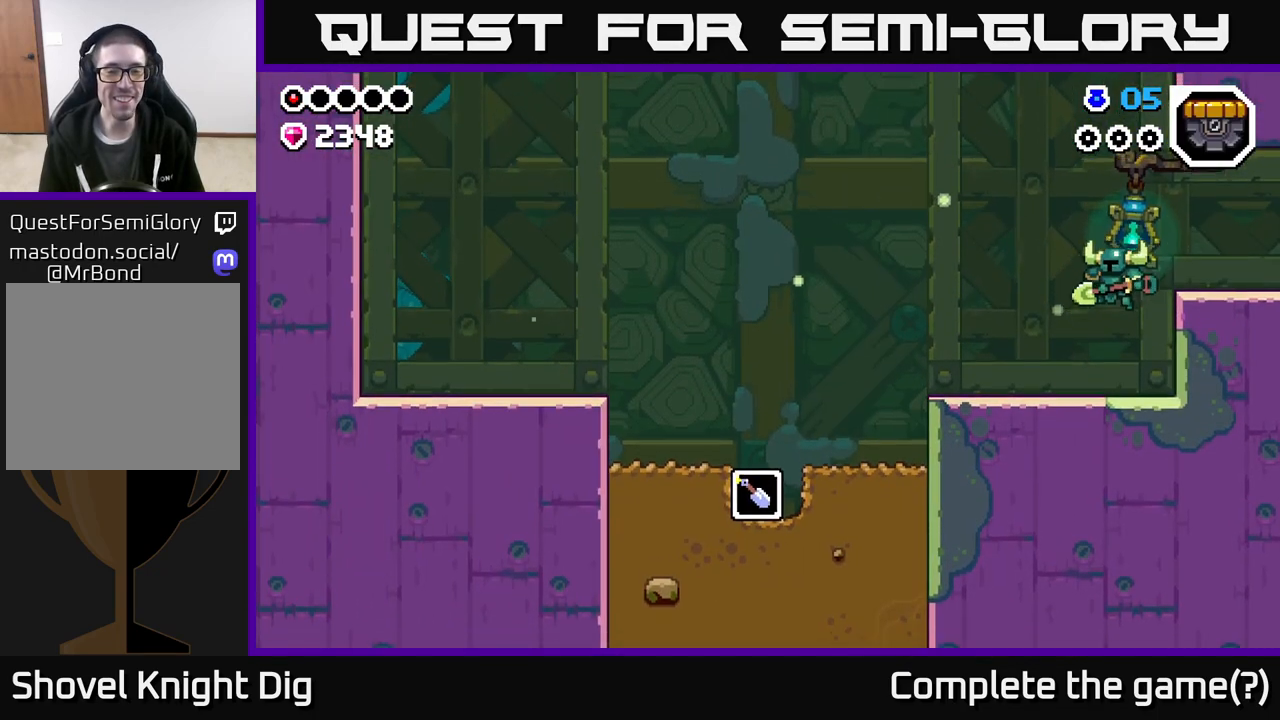
{"buttons": ["A"], "left_stick": "left", "right_stick": "center", "events": [[367, "A", "down"]]}
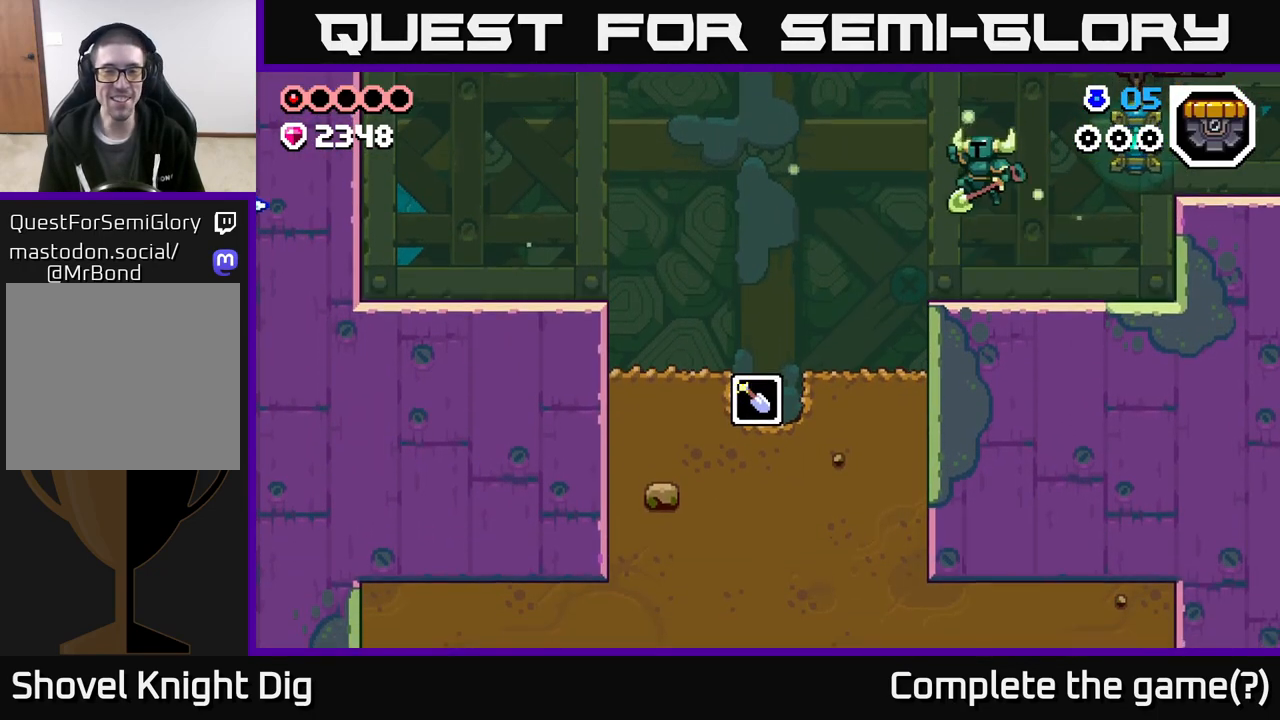
{"buttons": [], "left_stick": "right", "right_stick": "center", "events": [[17, "A", "up"], [167, "left_stick", "center"], [383, "left_stick", "right"]]}
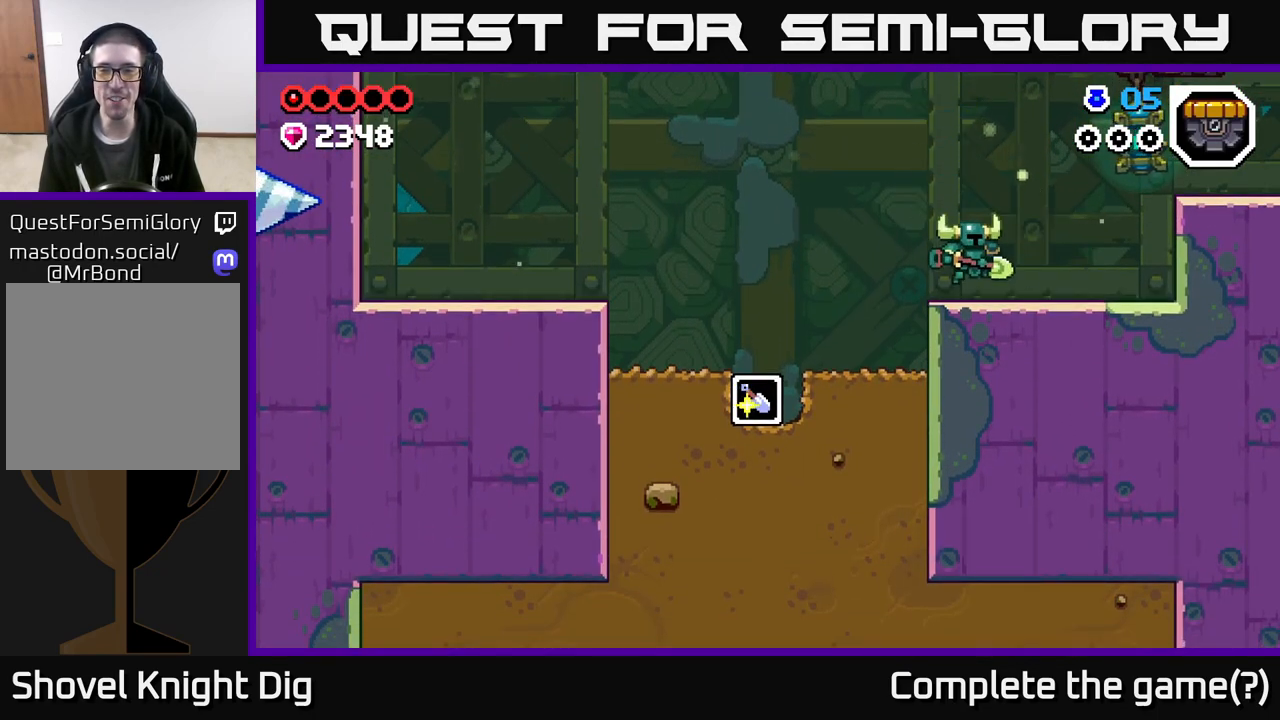
{"buttons": [], "left_stick": "left", "right_stick": "center", "events": [[100, "left_stick", "left"]]}
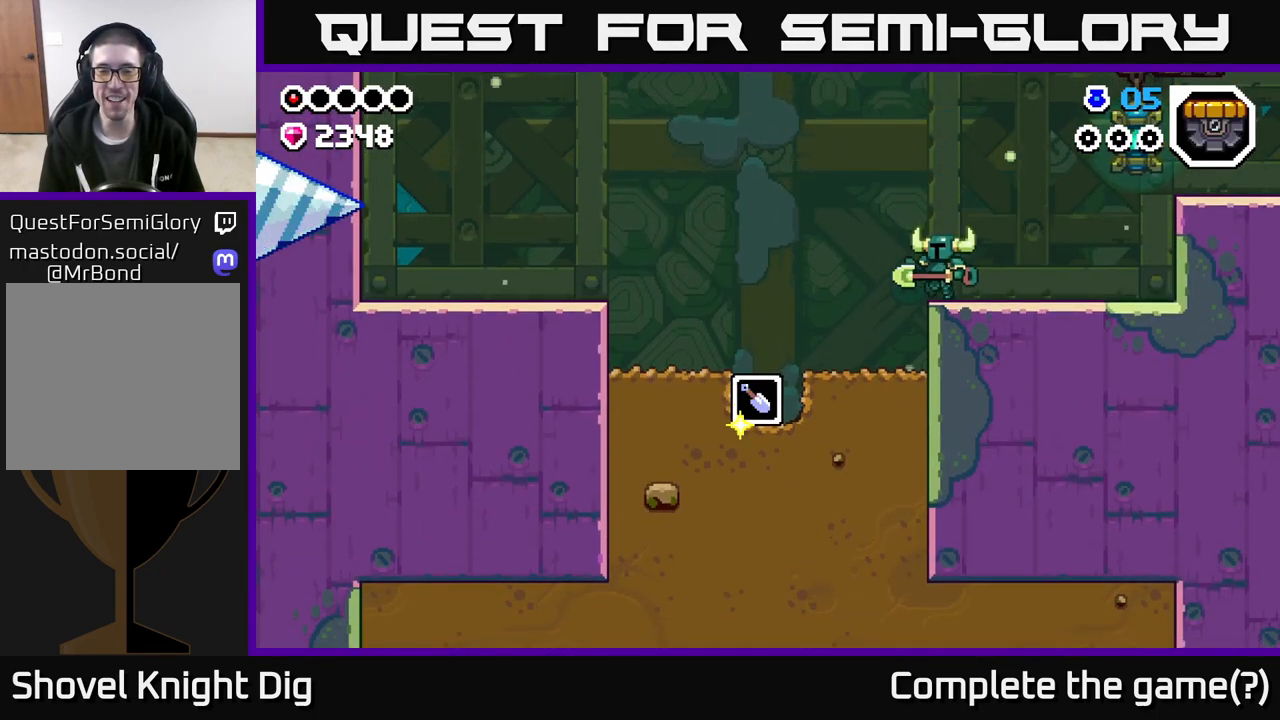
{"buttons": ["X"], "left_stick": "down", "right_stick": "center", "events": [[250, "left_stick", "center"], [317, "left_stick", "down"], [433, "X", "down"]]}
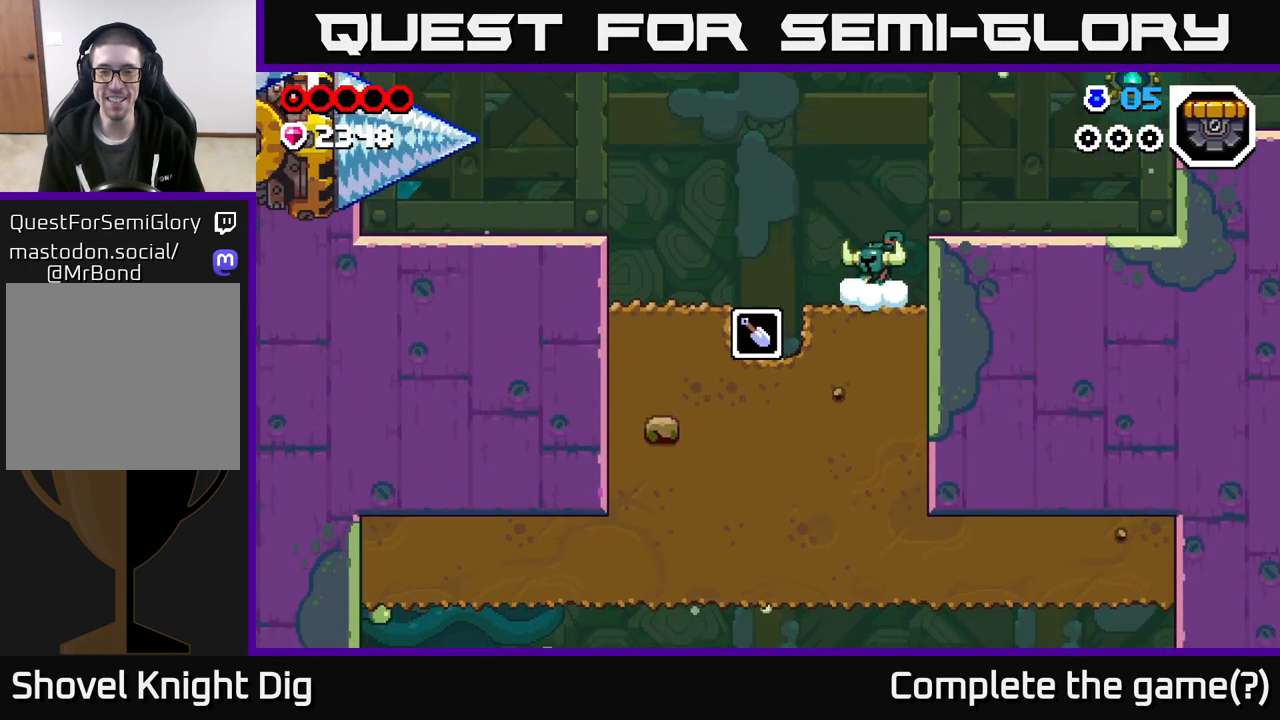
{"buttons": [], "left_stick": "down", "right_stick": "center", "events": [[50, "X", "up"], [150, "X", "down"], [283, "X", "up"], [350, "X", "down"], [467, "X", "up"]]}
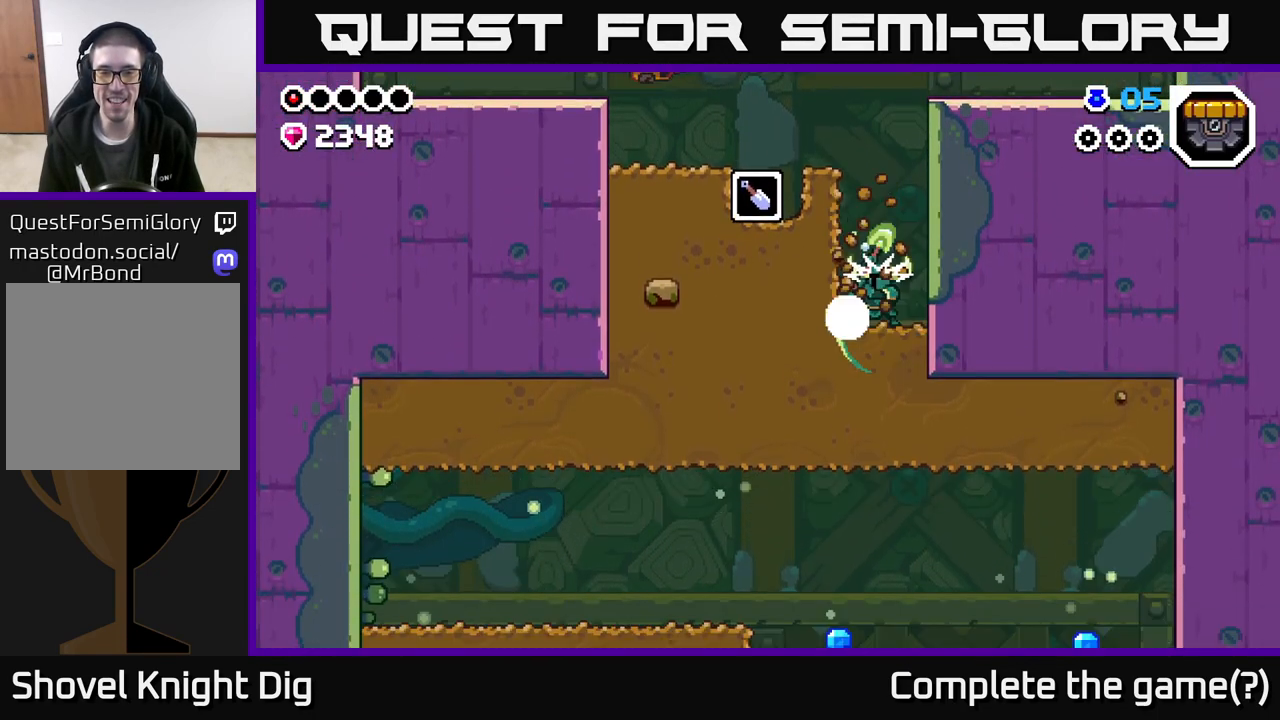
{"buttons": [], "left_stick": "down", "right_stick": "center", "events": [[50, "X", "down"], [200, "X", "up"]]}
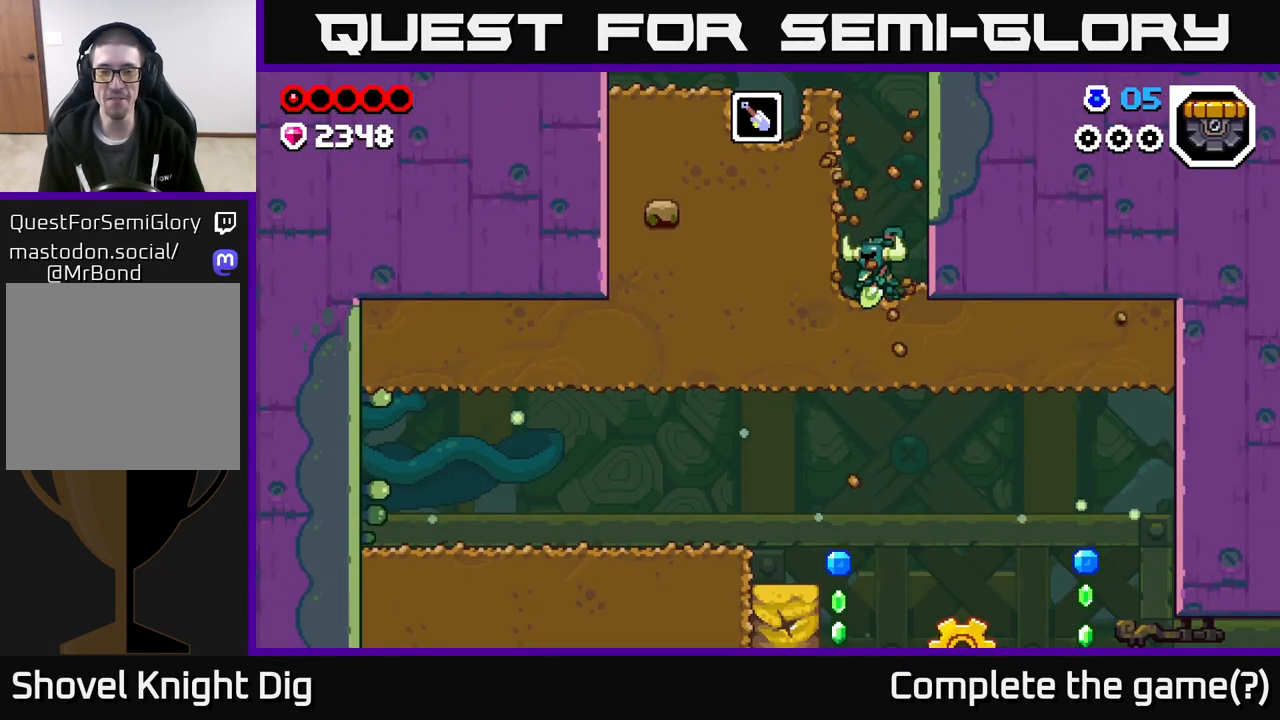
{"buttons": [], "left_stick": "down-left", "right_stick": "center", "events": [[150, "X", "down"], [267, "X", "up"], [383, "left_stick", "down-left"]]}
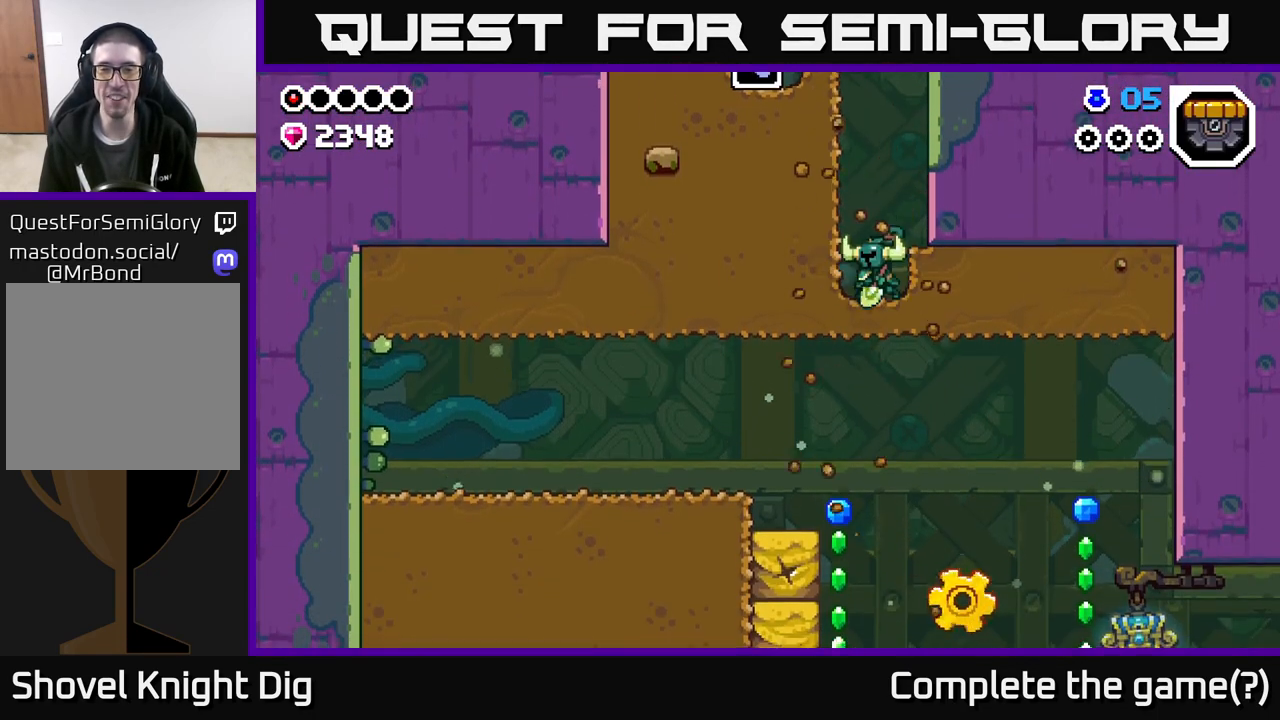
{"buttons": [], "left_stick": "down-left", "right_stick": "center", "events": [[250, "left_stick", "down"], [267, "X", "down"], [350, "left_stick", "down-left"], [367, "X", "up"]]}
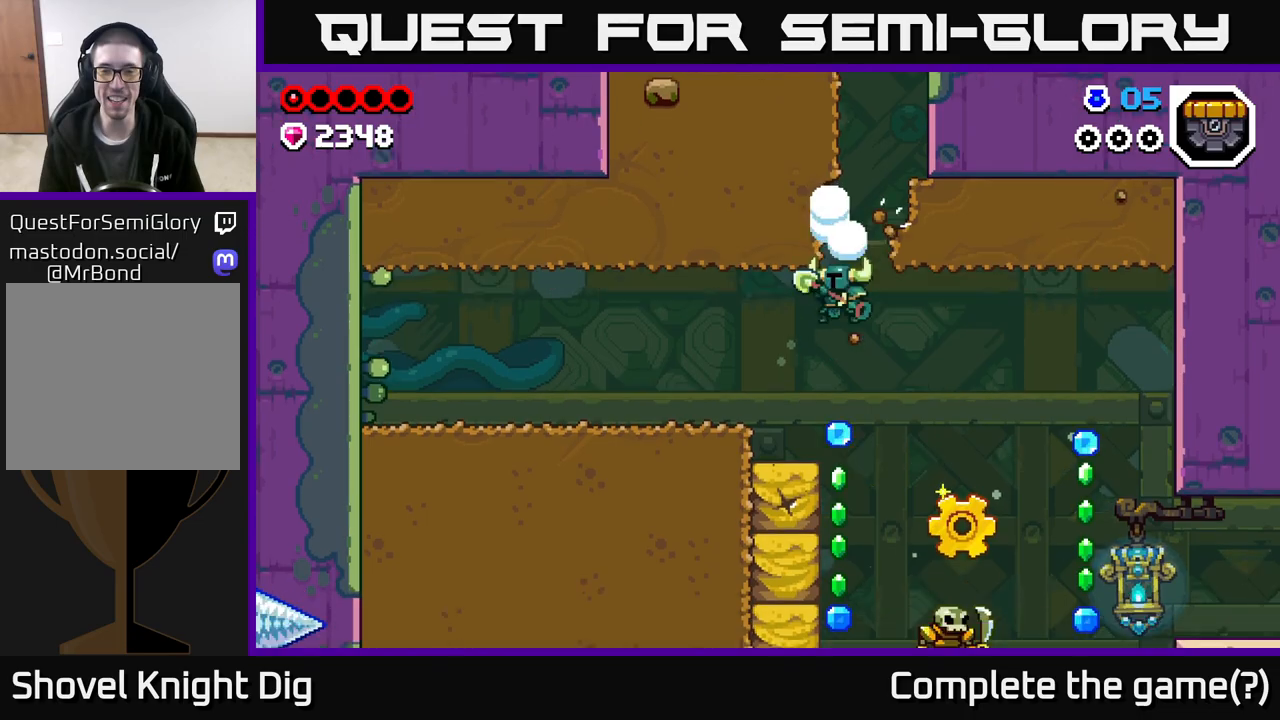
{"buttons": [], "left_stick": "right", "right_stick": "center", "events": [[17, "left_stick", "left"], [217, "left_stick", "down"], [483, "left_stick", "right"]]}
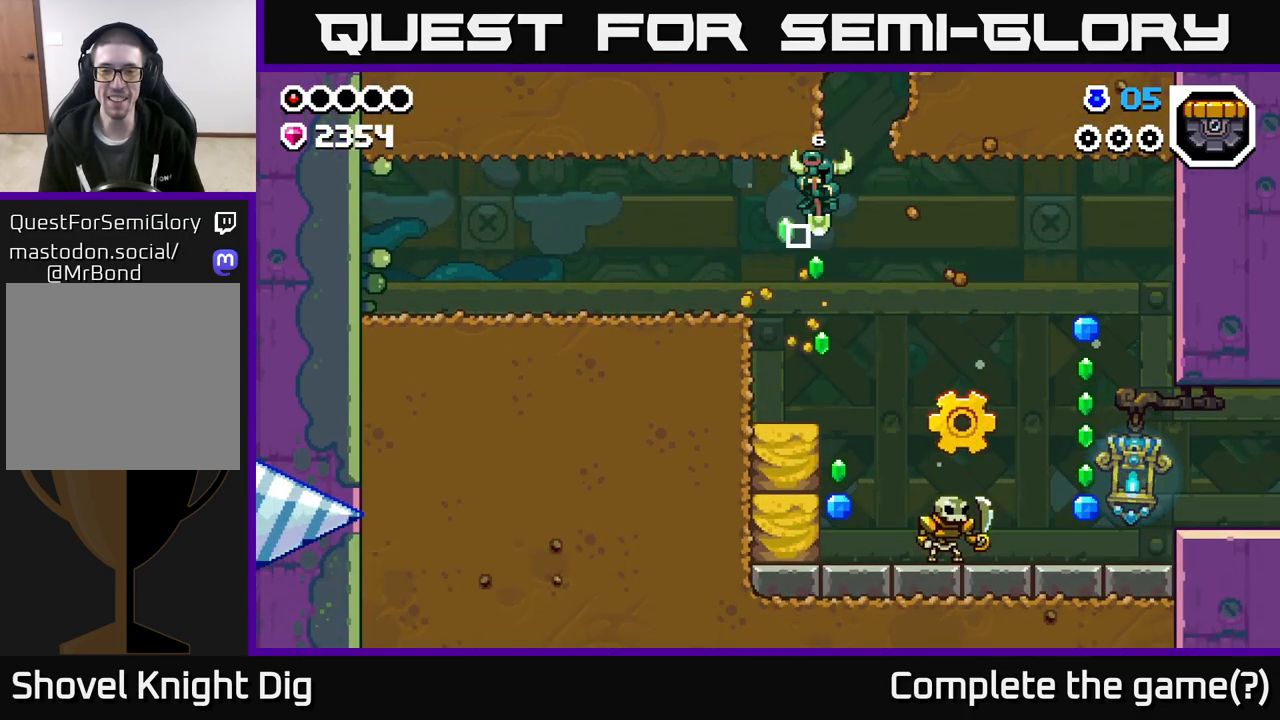
{"buttons": [], "left_stick": "right", "right_stick": "center", "events": []}
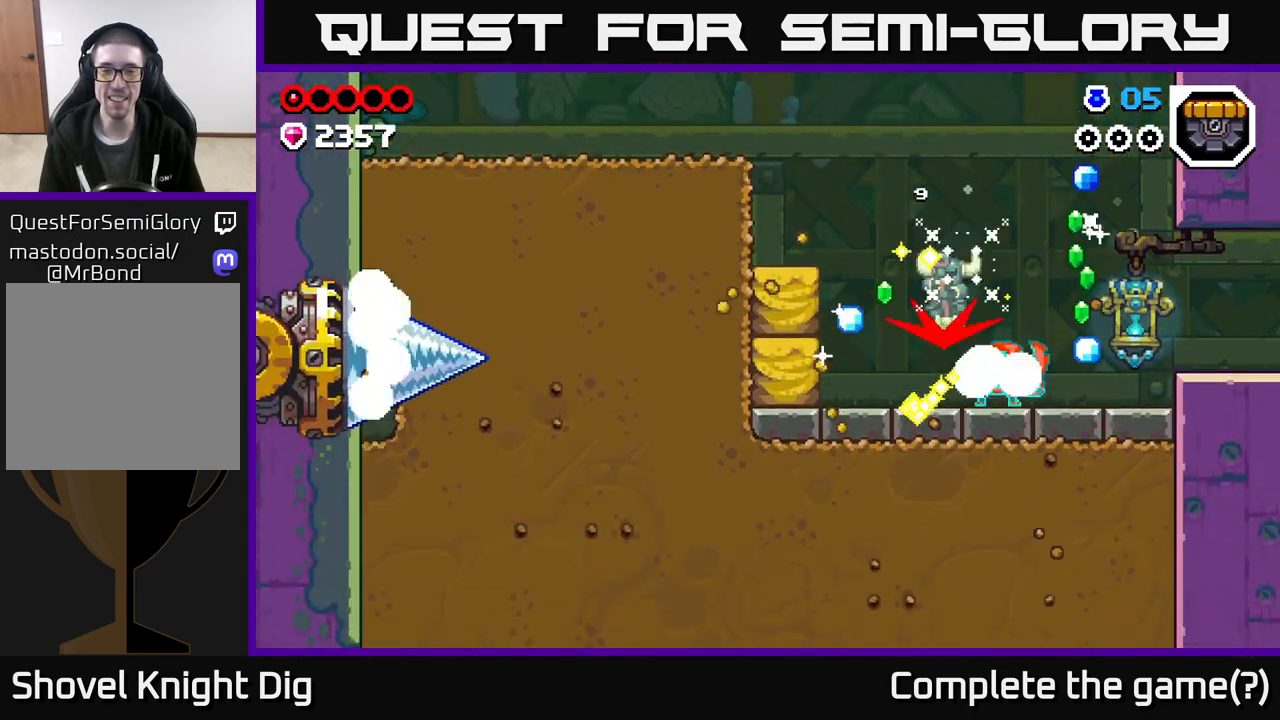
{"buttons": [], "left_stick": "right", "right_stick": "center", "events": [[217, "left_stick", "left"], [433, "left_stick", "right"]]}
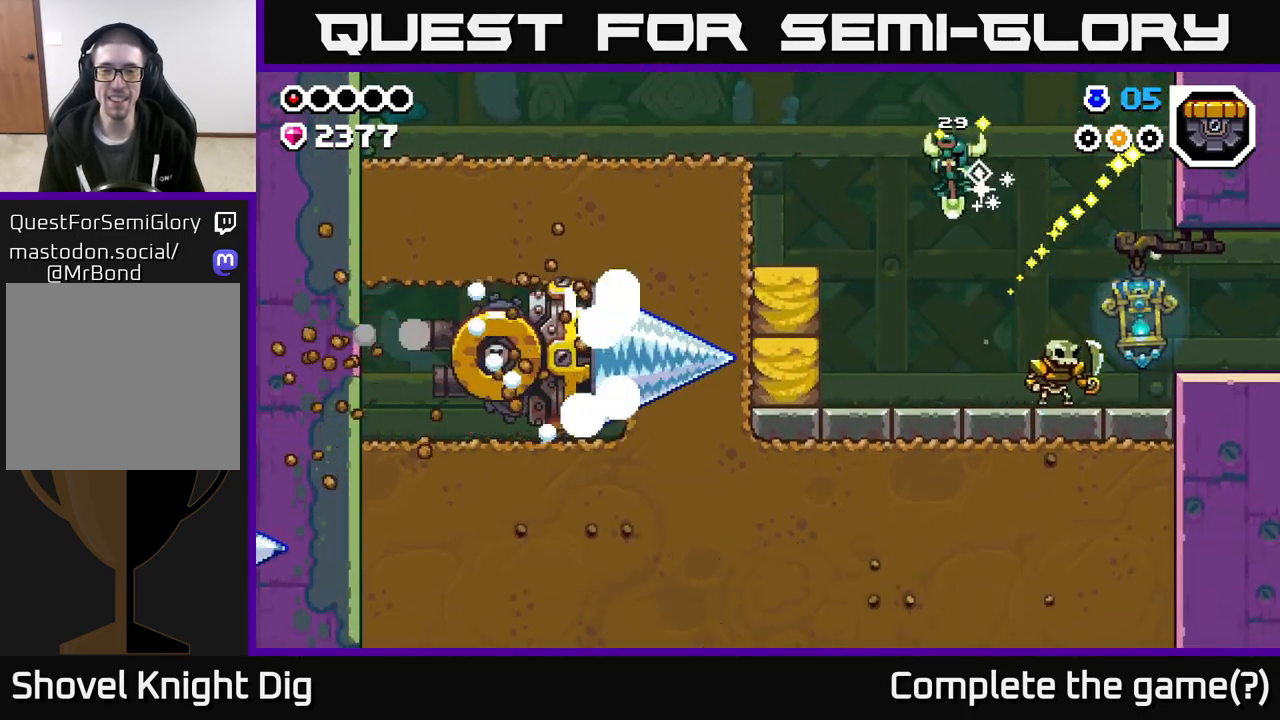
{"buttons": ["A"], "left_stick": "right", "right_stick": "center", "events": [[250, "X", "down"], [333, "X", "up"], [417, "A", "down"]]}
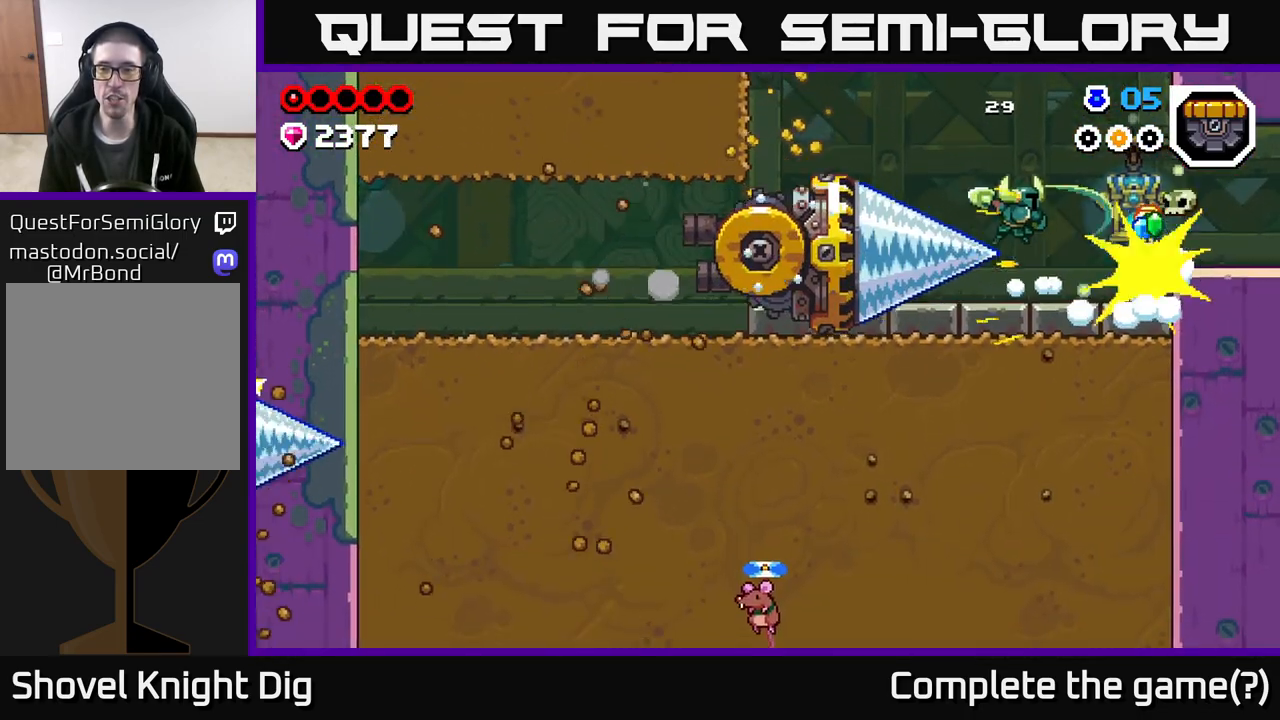
{"buttons": ["A"], "left_stick": "left", "right_stick": "center", "events": [[317, "left_stick", "left"]]}
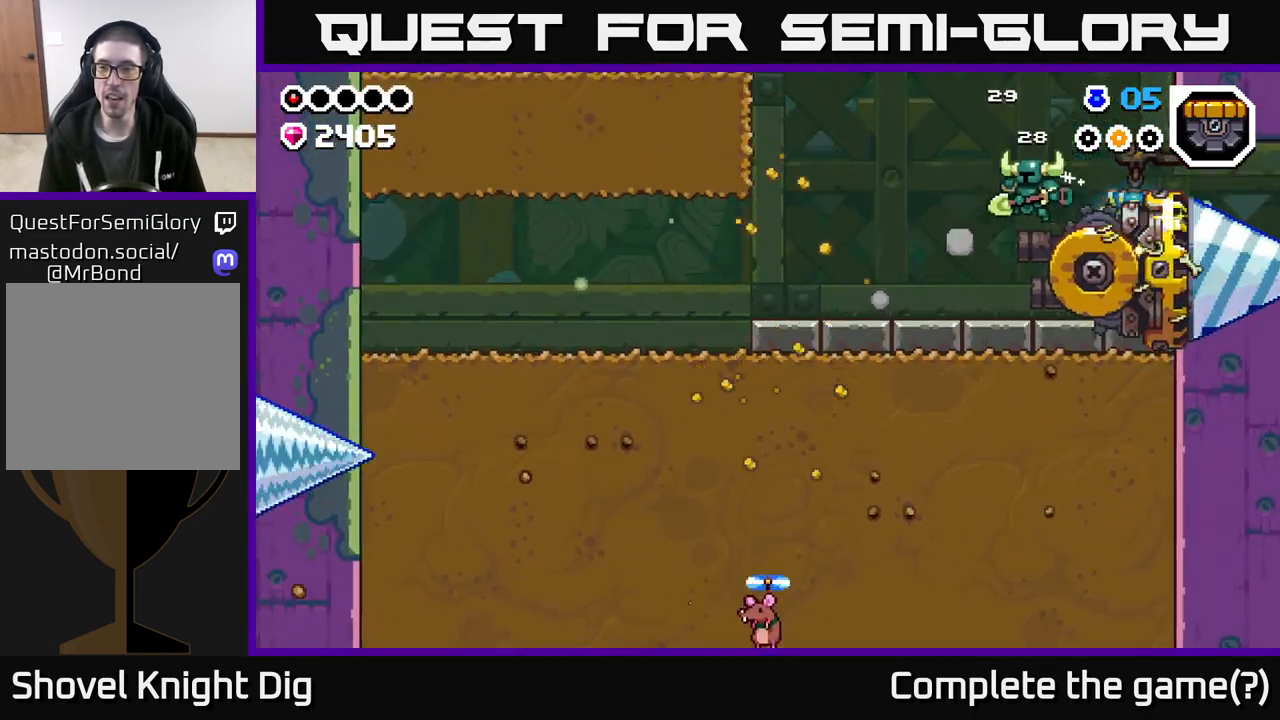
{"buttons": [], "left_stick": "right", "right_stick": "center", "events": [[50, "left_stick", "down-left"], [117, "A", "up"], [283, "left_stick", "right"]]}
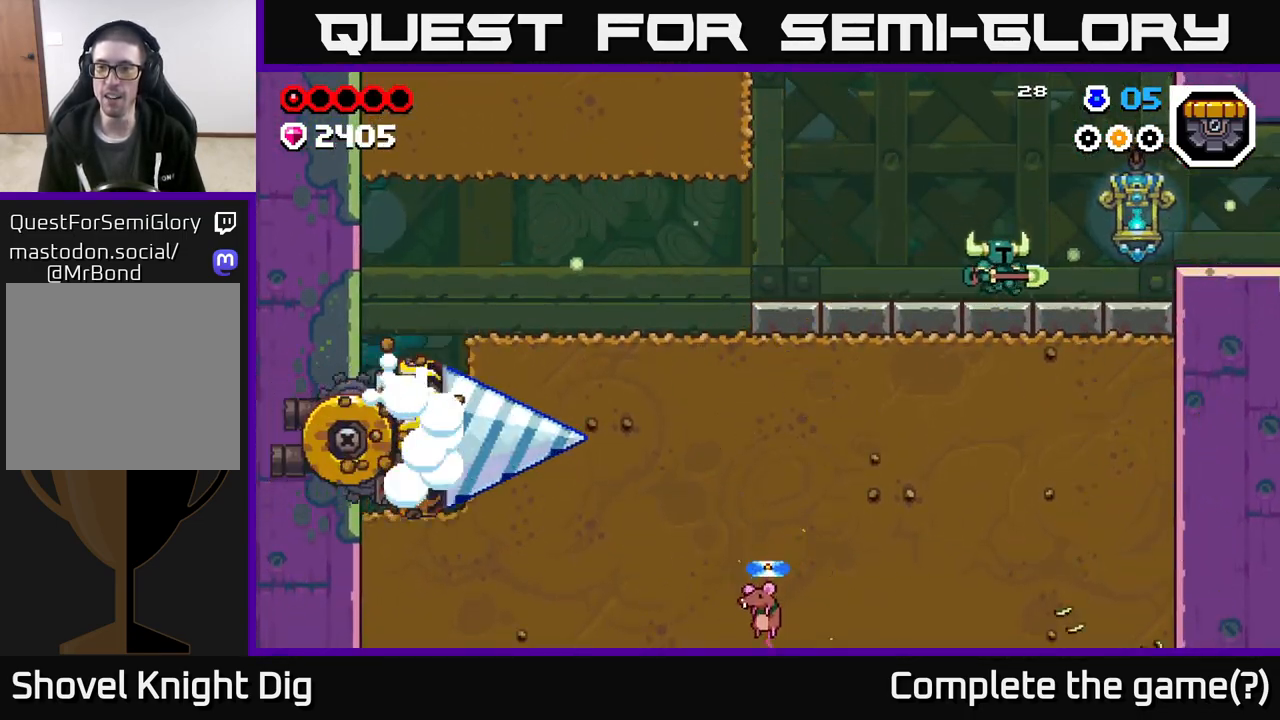
{"buttons": [], "left_stick": "right", "right_stick": "center", "events": [[417, "A", "down"], [483, "A", "up"]]}
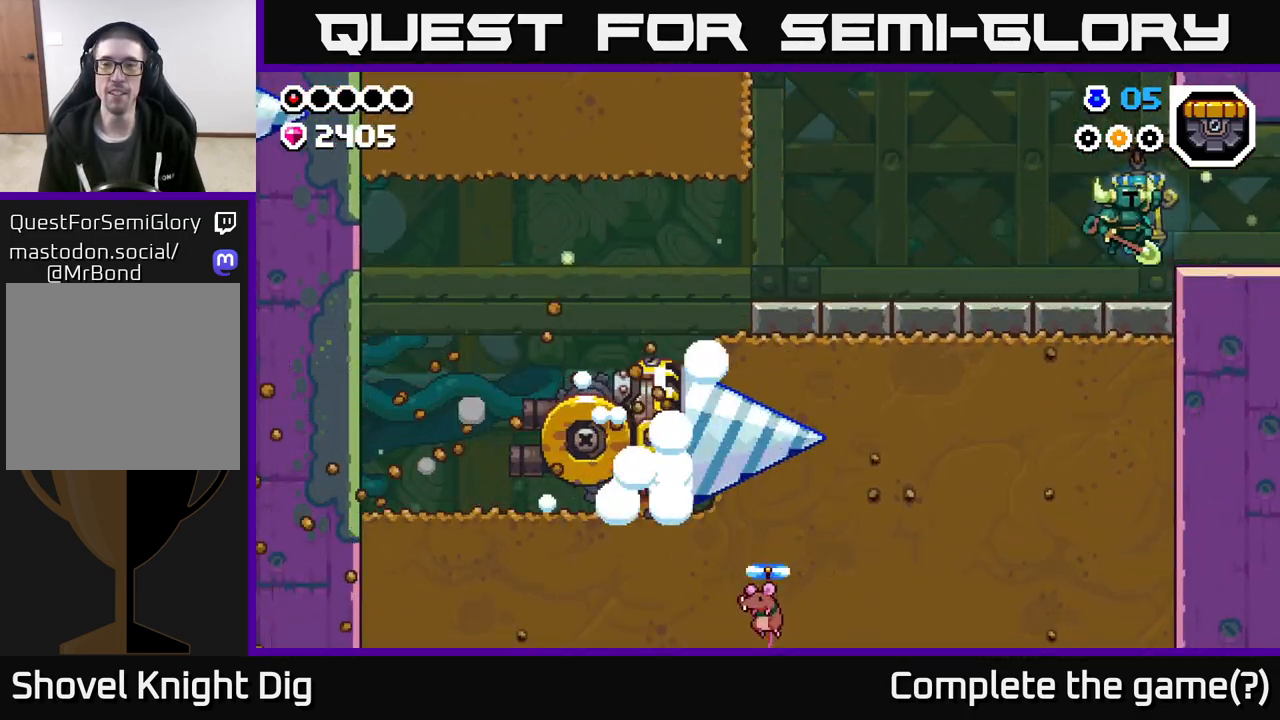
{"buttons": [], "left_stick": "right", "right_stick": "center", "events": []}
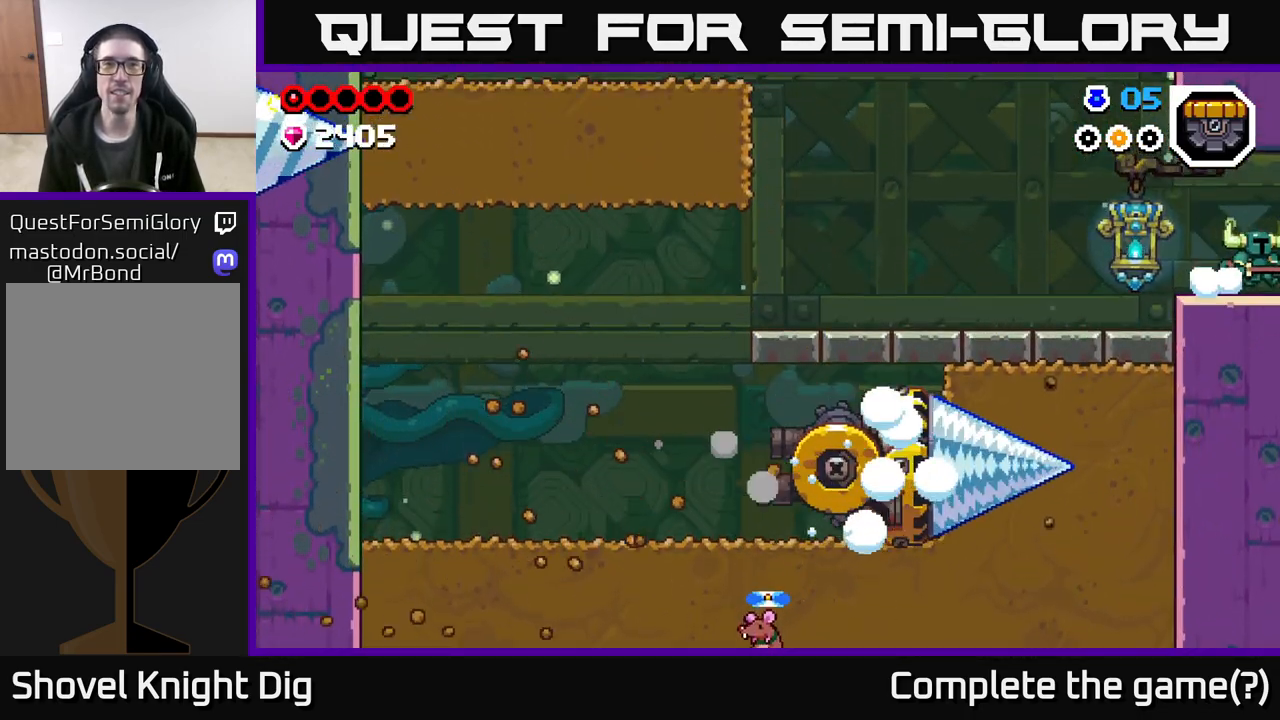
{"buttons": [], "left_stick": "center", "right_stick": "center", "events": [[450, "left_stick", "center"]]}
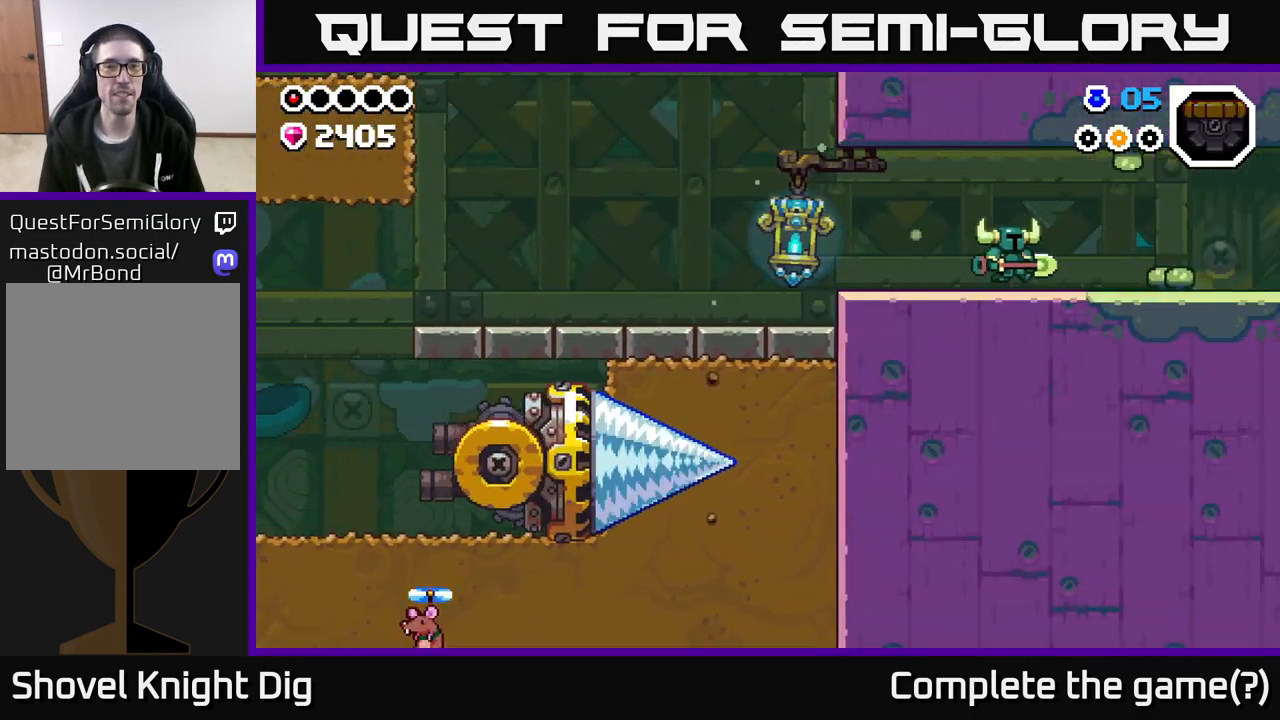
{"buttons": [], "left_stick": "right", "right_stick": "center", "events": [[117, "left_stick", "right"], [350, "left_stick", "center"], [500, "left_stick", "right"]]}